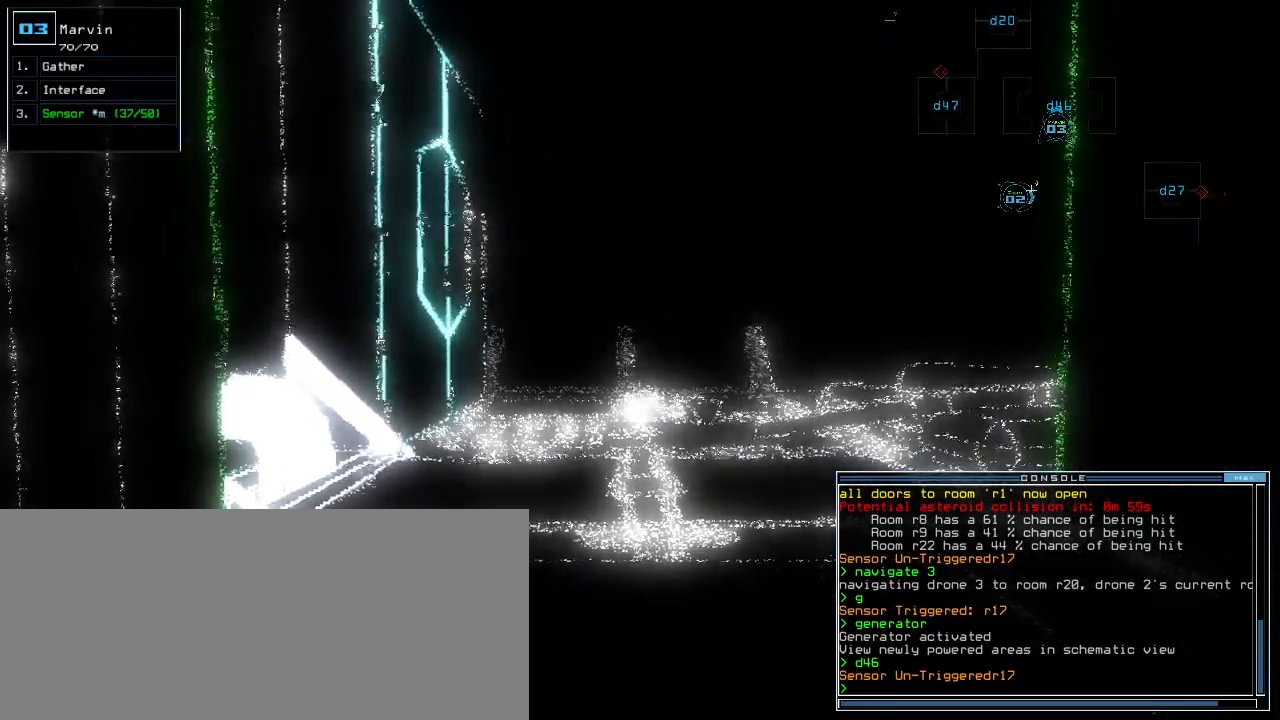
Gameplay with keyboard; each line is a JSON object with the keys held at the frame after it. "events" lists presses ("down") and releases ("up") of ".", "0", "1", "2", "3", "4", "5", "6", "7", "8", "9", "a", "b", "backspace", "c", "caps_lock", "comma", "ctrl_l", "ctrl_r", "d", "down", "e", "equals", "escape", "f", "f8", "g", "h", "i", "j", "k", "l", "left", "m", "minus", "n", "o", "p", "q", "quote", "r", "return", "right", "s", "semicolon", "shift_l", "shift_r", "space", "t", "tab", "tilde", "u", "up", "v", "w", "x", "y" and "z" between this image and that frame as [ms after this image, input, new state], when the widget could be followed in between. No other keys are recorded. Mouse input is not recorded.
{"keys": [], "events": []}
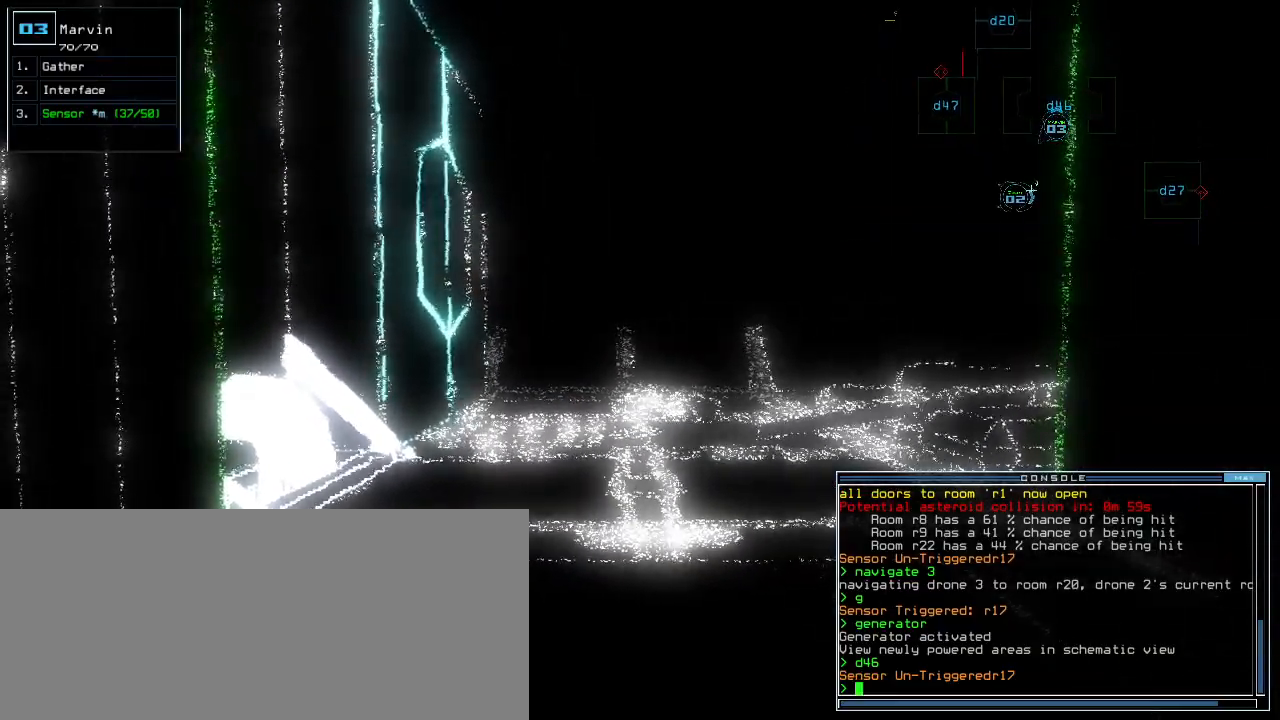
{"keys": [], "events": [[400, "down", "down"], [500, "down", "up"]]}
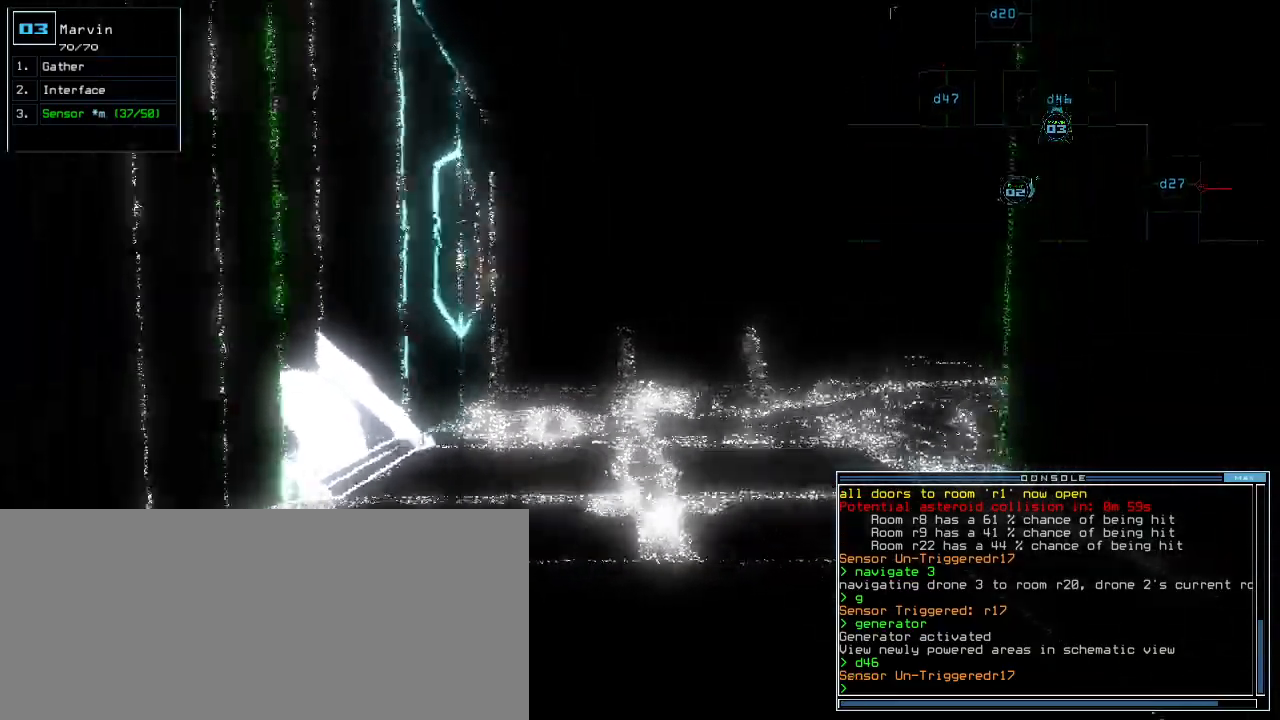
{"keys": ["c"], "events": [[480, "c", "down"]]}
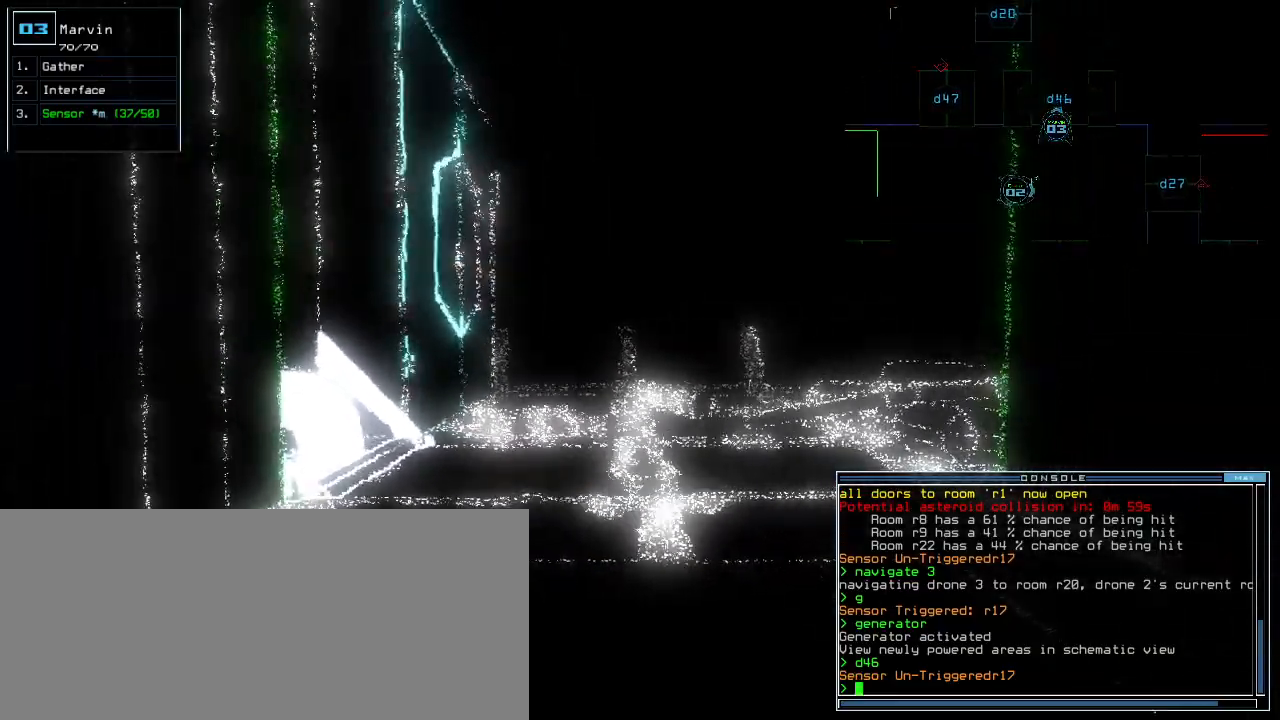
{"keys": [], "events": [[40, "c", "up"], [120, "c", "down"], [200, "c", "up"]]}
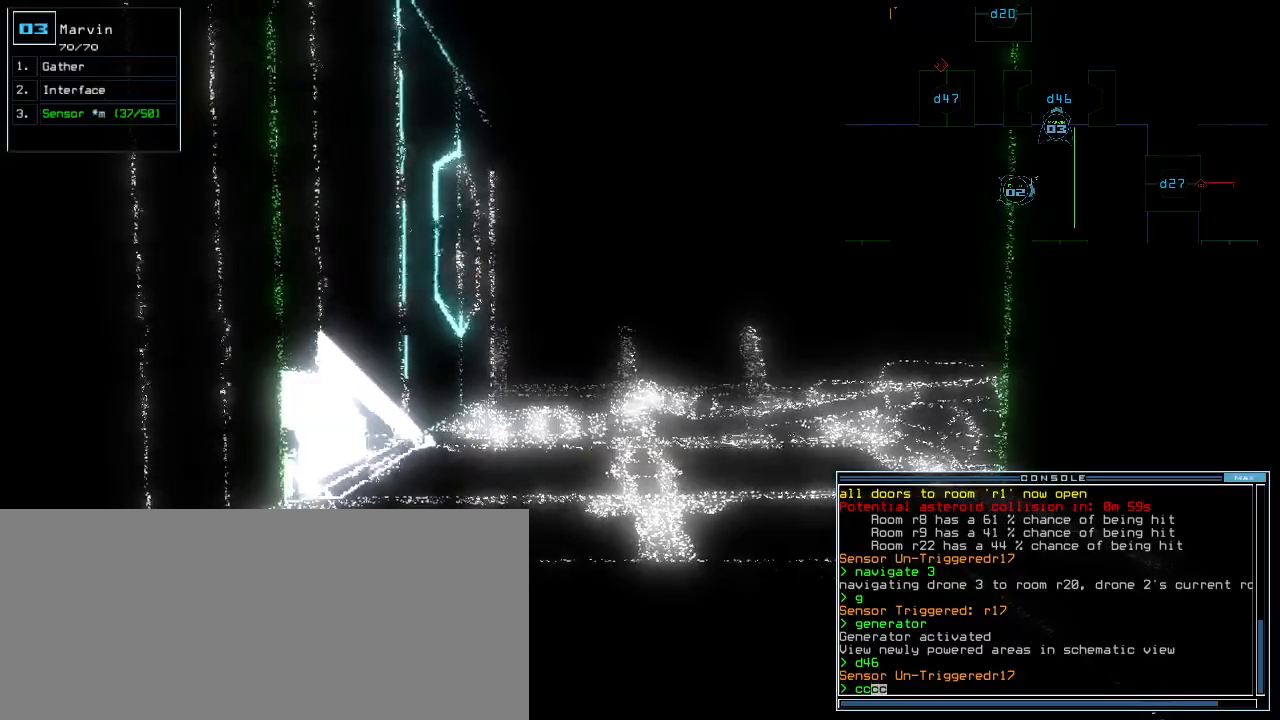
{"keys": [], "events": []}
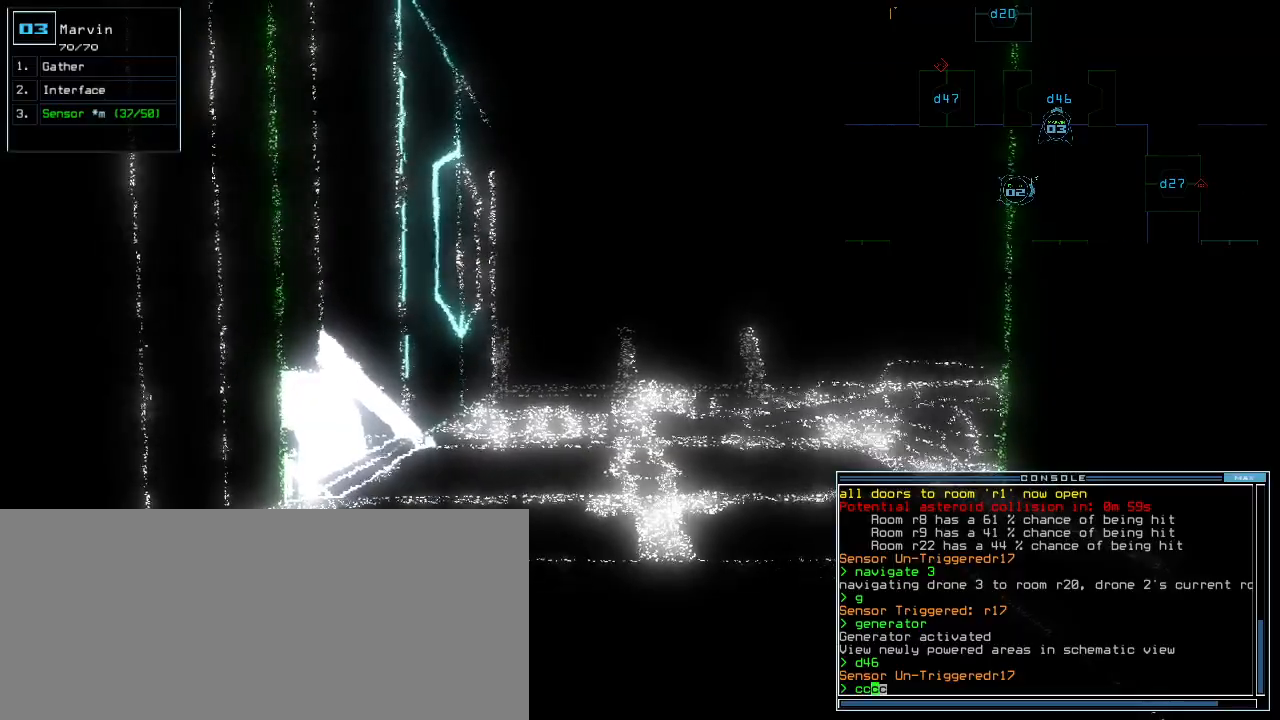
{"keys": [], "events": [[380, "escape", "down"], [420, "escape", "up"]]}
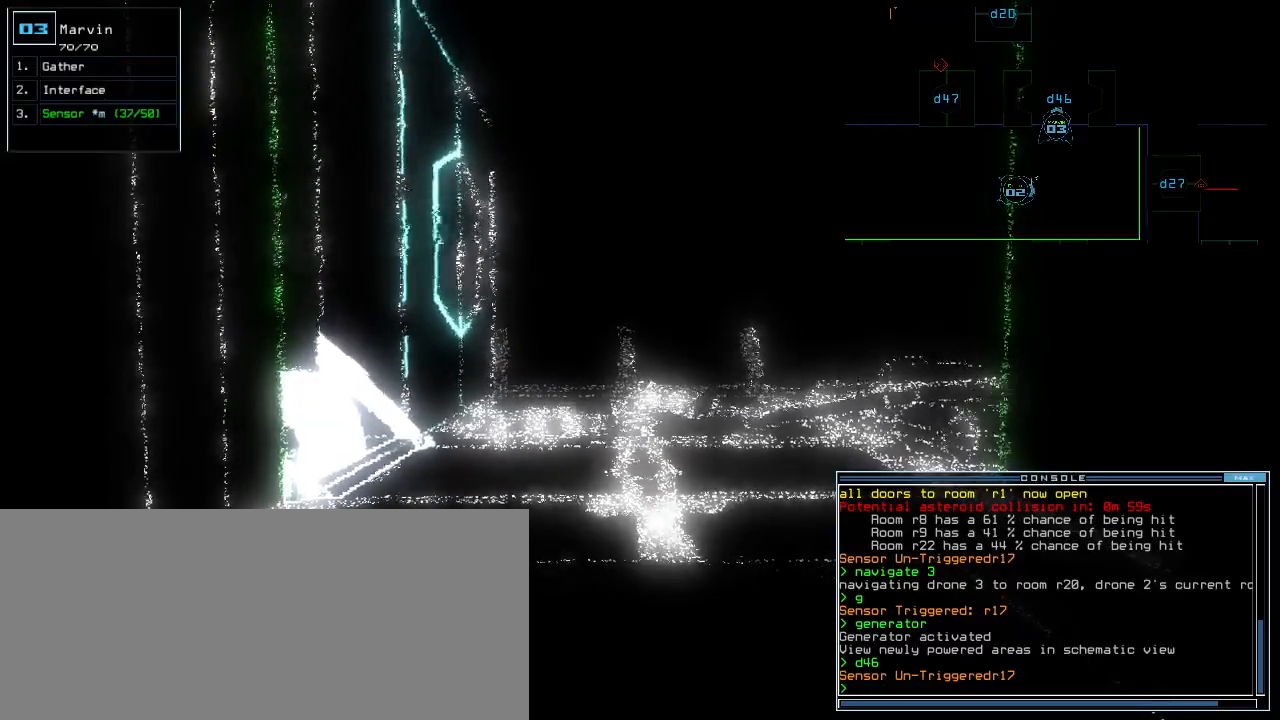
{"keys": [], "events": []}
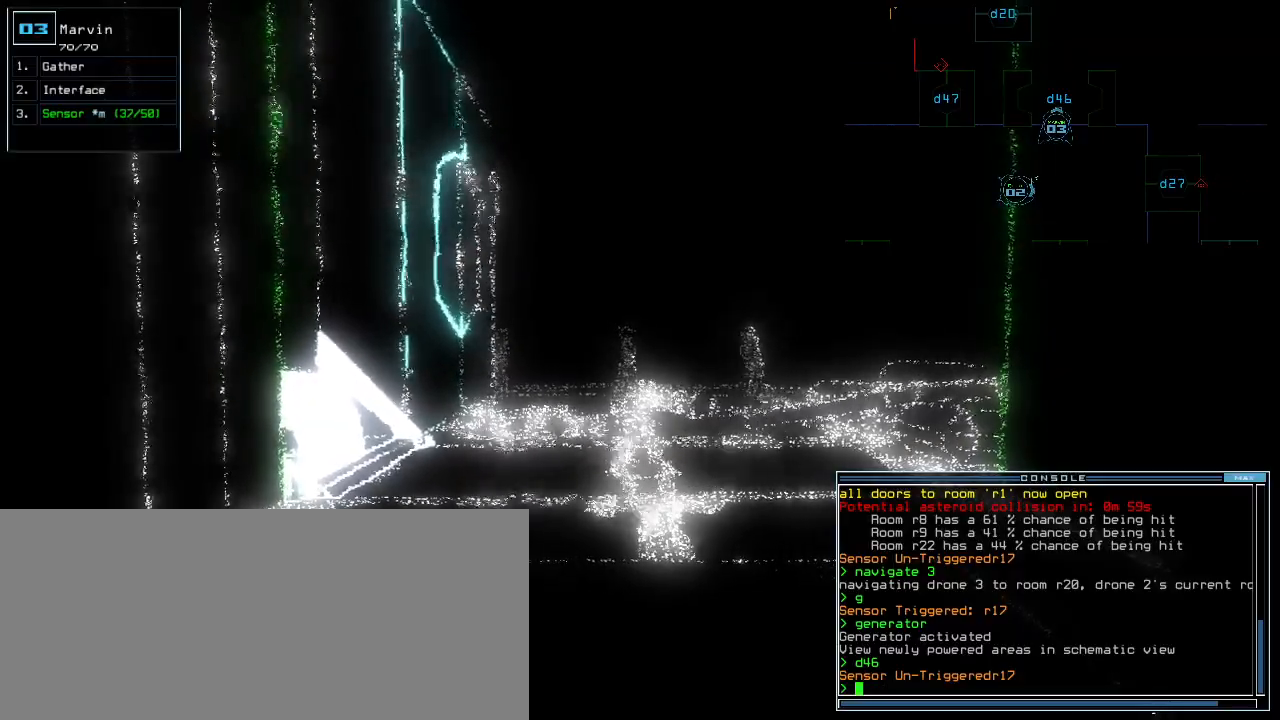
{"keys": [], "events": [[180, "s", "down"], [240, "s", "up"], [300, "s", "down"], [380, "s", "up"]]}
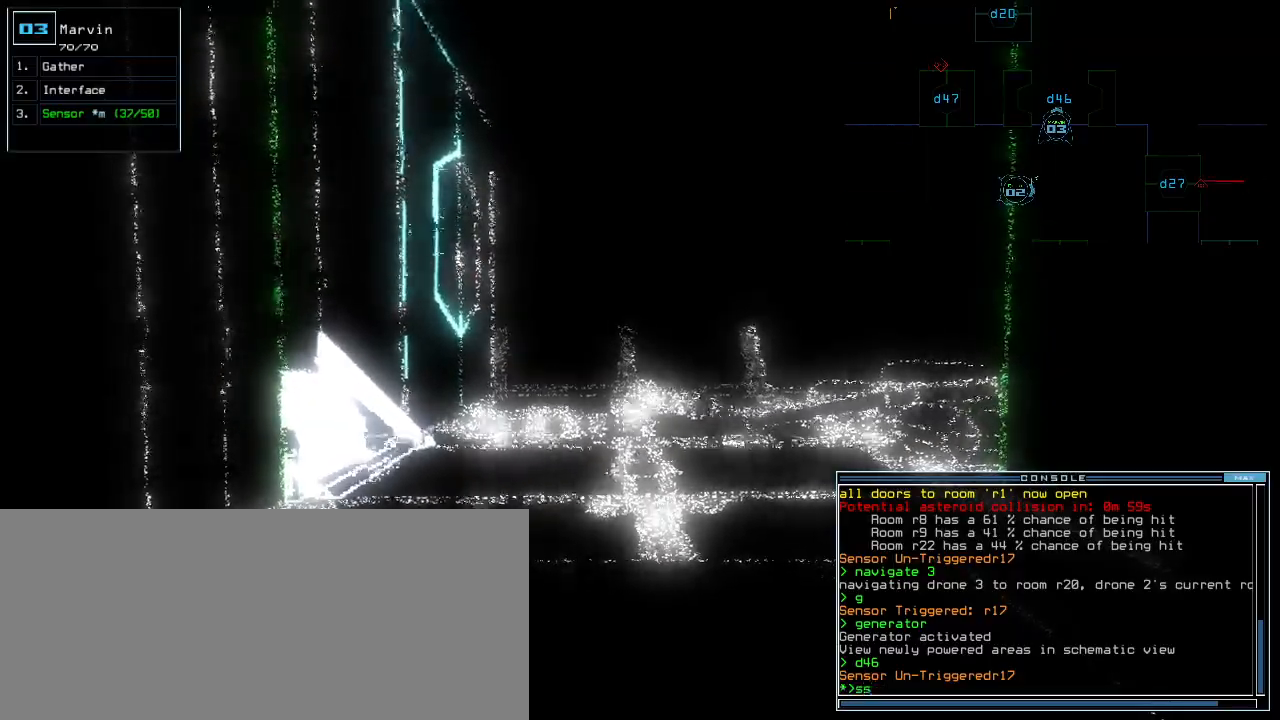
{"keys": ["left"], "events": [[60, "right", "down"], [120, "up", "down"], [160, "right", "up"], [220, "up", "up"], [440, "left", "down"]]}
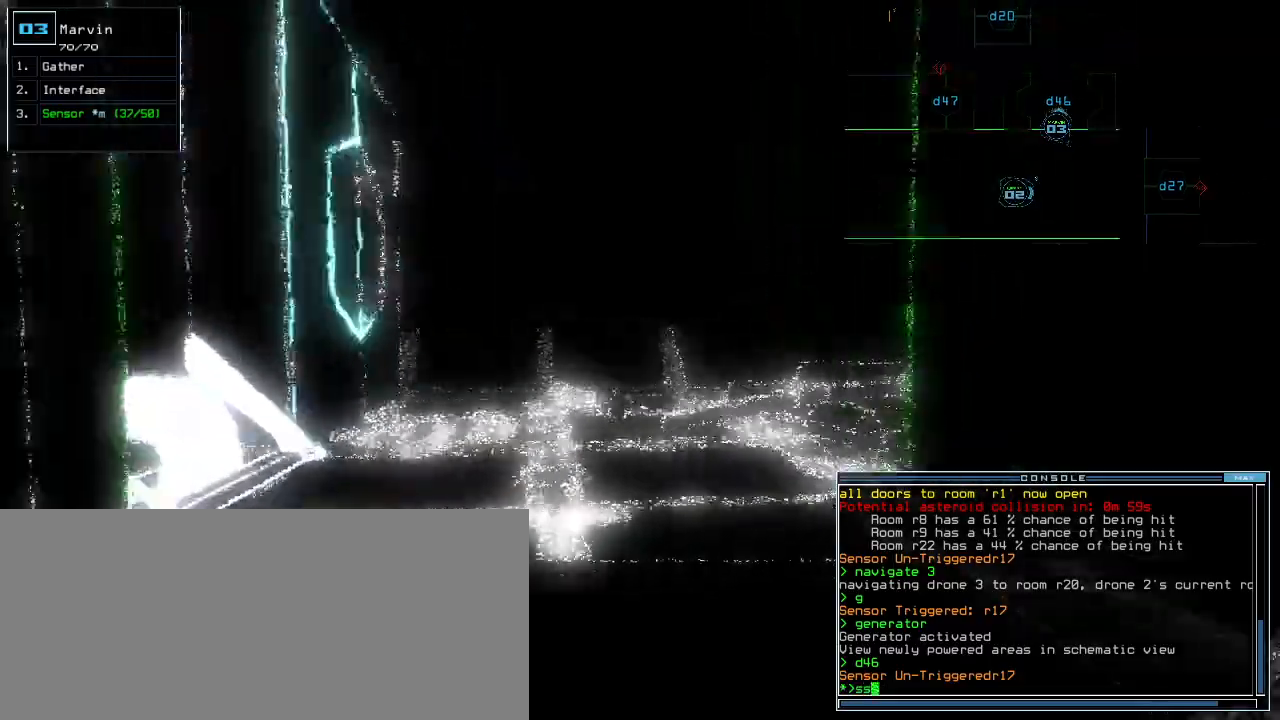
{"keys": ["up"], "events": [[20, "left", "up"], [160, "up", "down"]]}
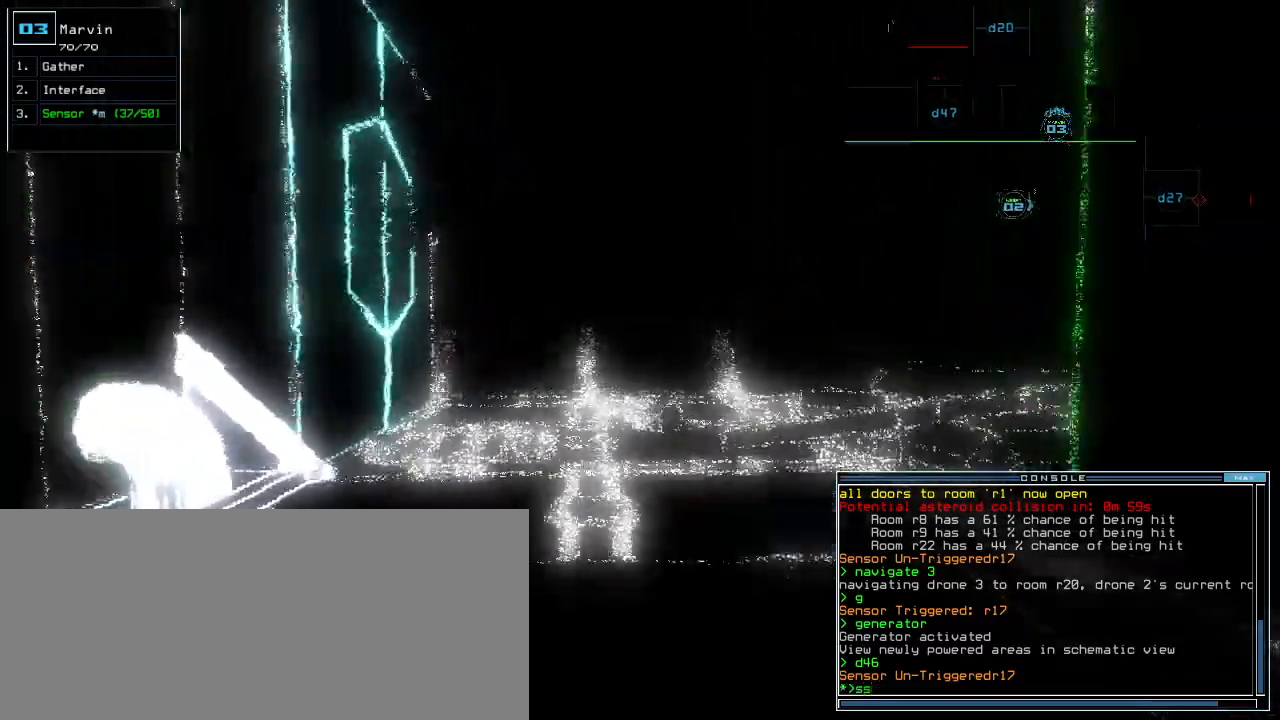
{"keys": []}
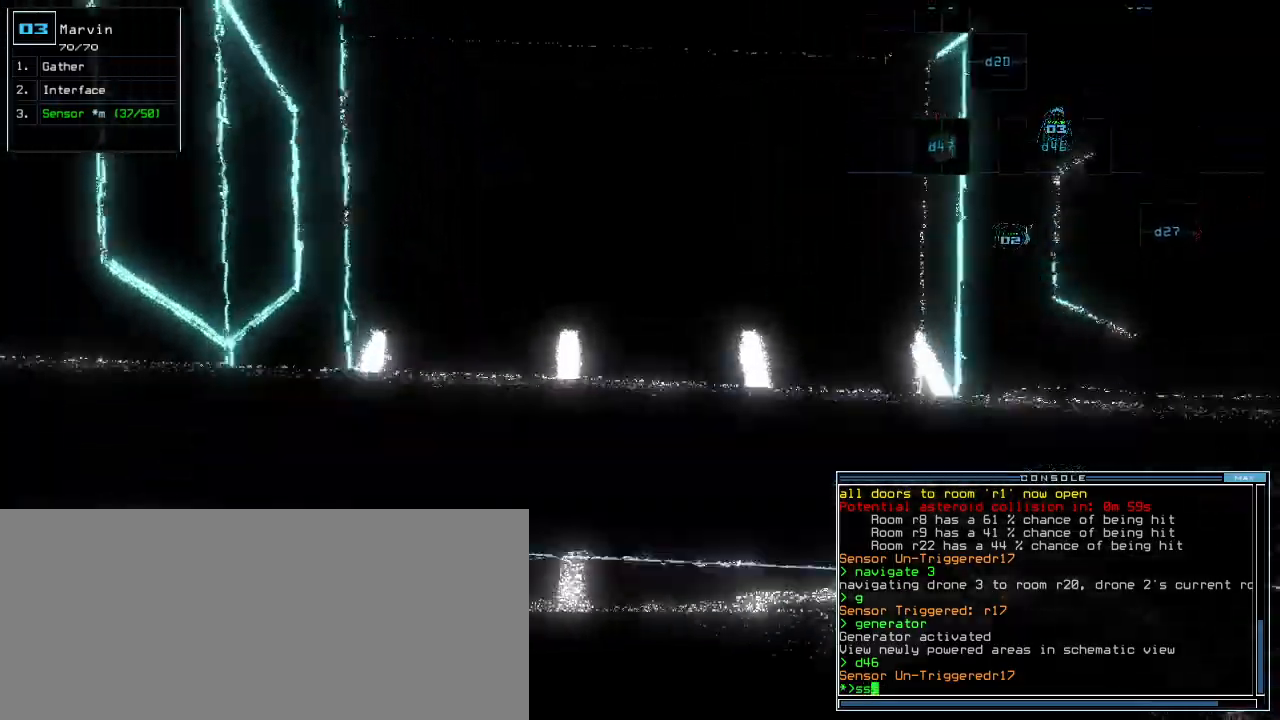
{"keys": [], "events": [[20, "return", "down"], [80, "return", "up"], [200, "down", "down"], [400, "down", "up"]]}
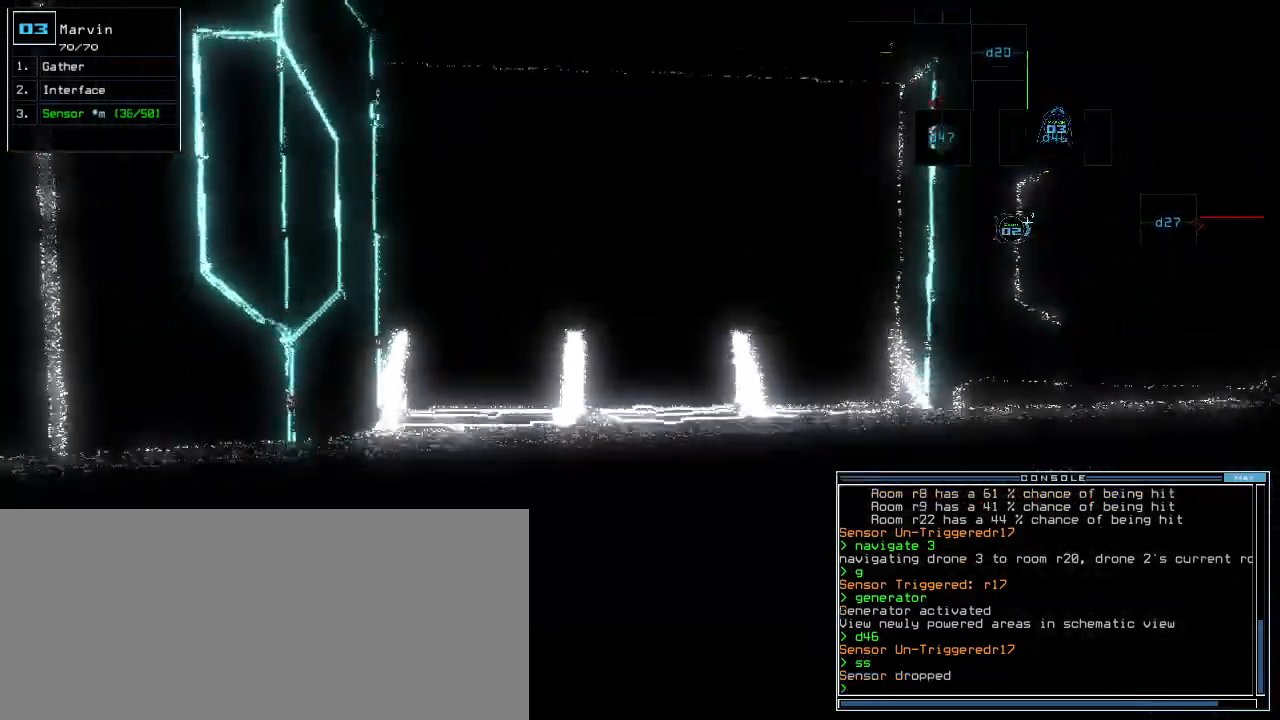
{"keys": ["space", "up"], "events": [[20, "space", "down"], [120, "space", "up"], [420, "space", "down"], [460, "up", "down"]]}
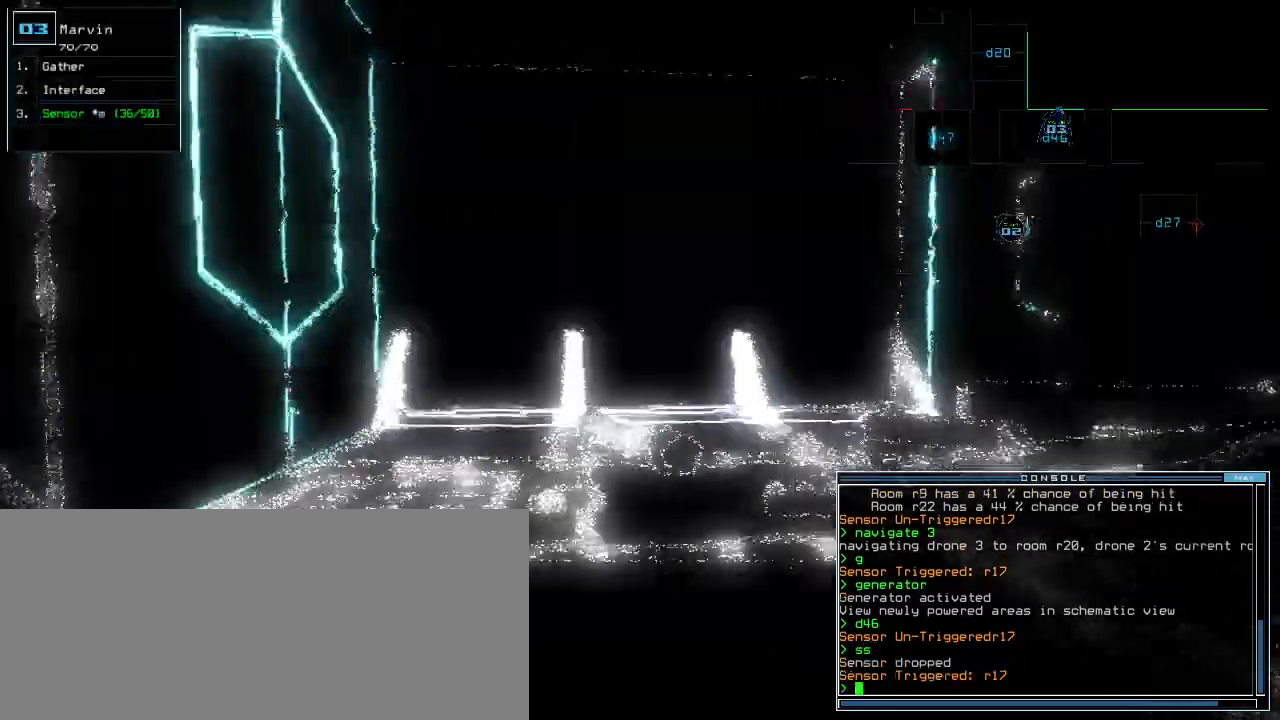
{"keys": ["right", "up"], "events": [[20, "space", "up"], [180, "right", "down"], [260, "right", "up"], [400, "right", "down"], [460, "right", "up"], [500, "right", "down"]]}
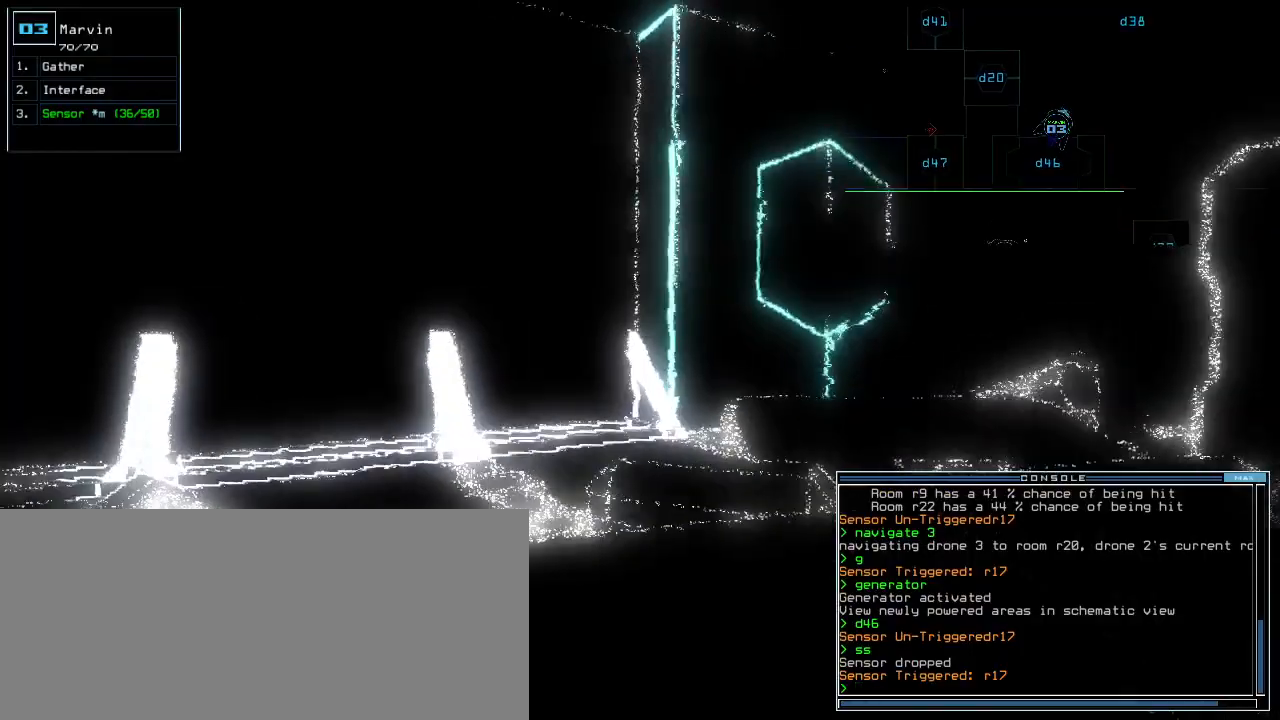
{"keys": ["up"], "events": [[120, "right", "up"], [220, "right", "down"], [320, "right", "up"]]}
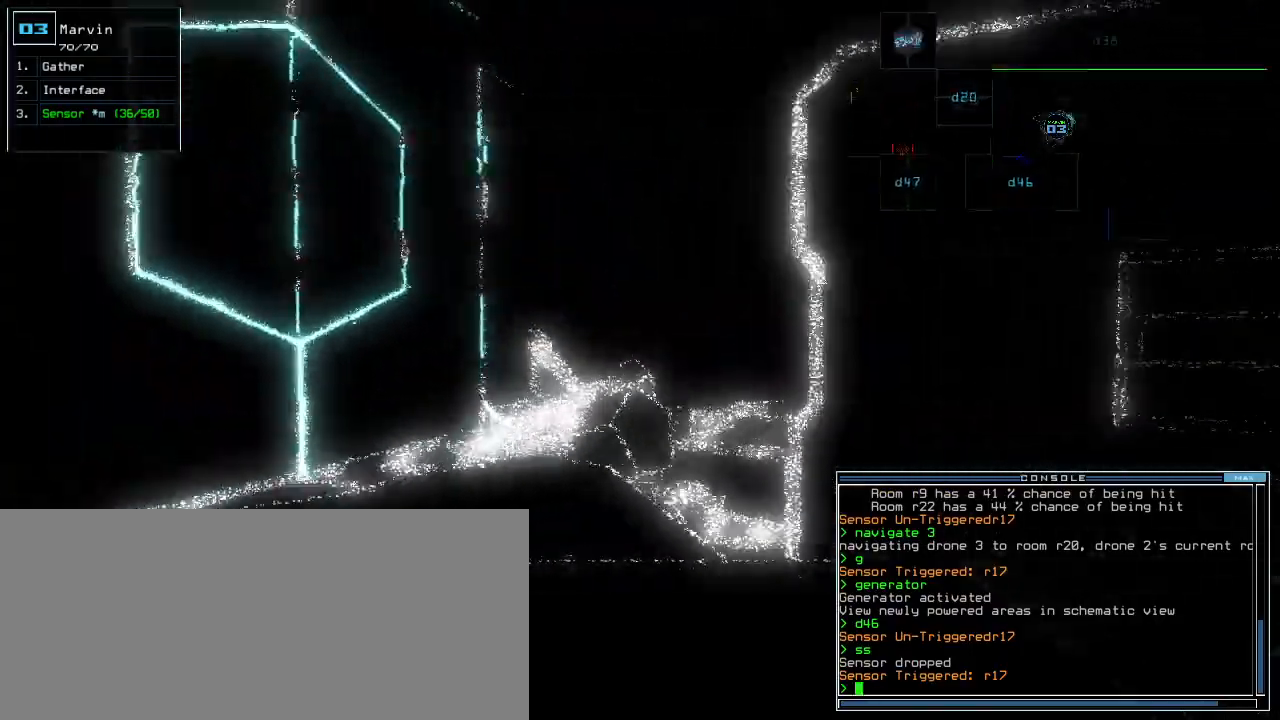
{"keys": ["right", "up"], "events": [[40, "left", "down"], [260, "left", "up"], [300, "right", "down"]]}
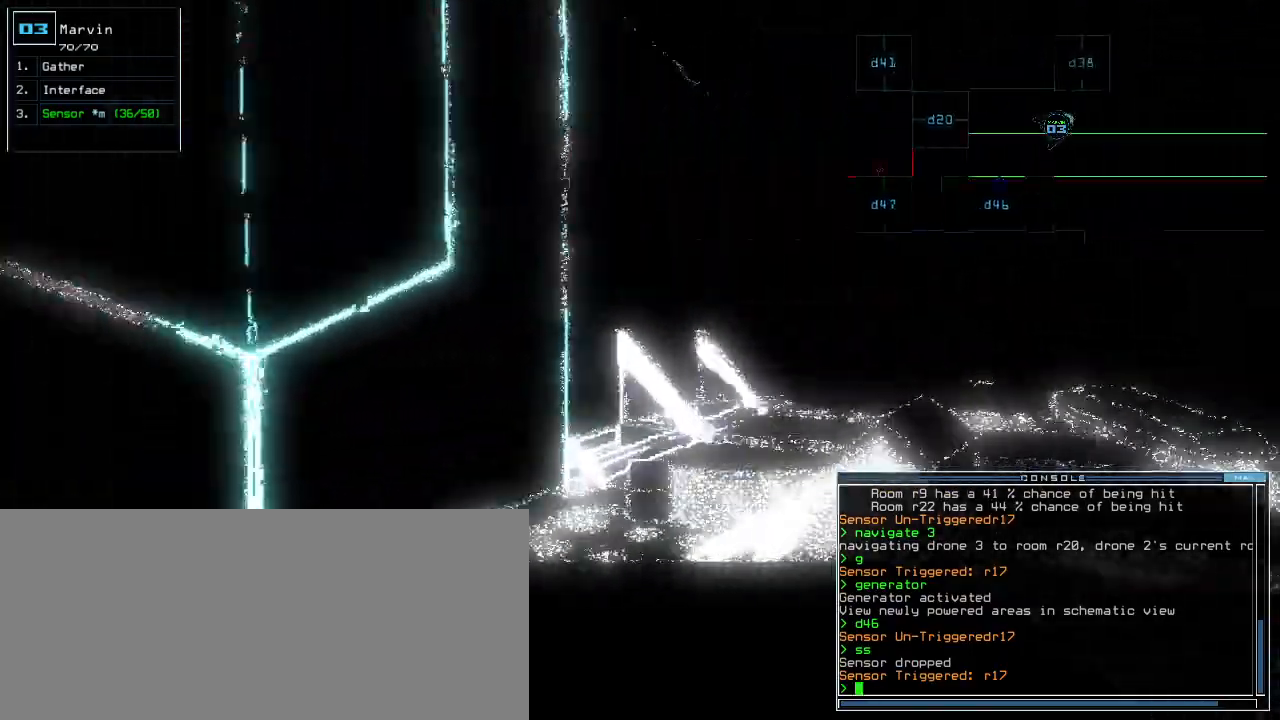
{"keys": ["right", "up"], "events": [[120, "right", "up"], [460, "right", "down"]]}
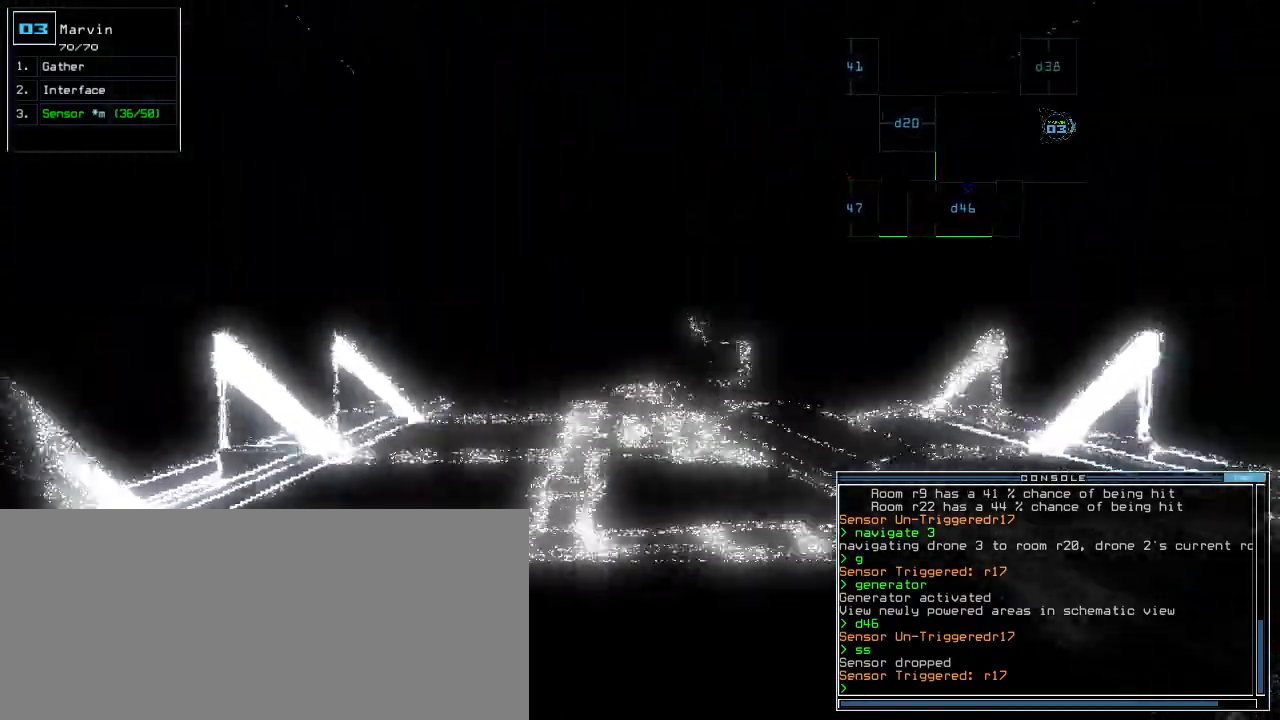
{"keys": ["up"], "events": [[40, "right", "up"]]}
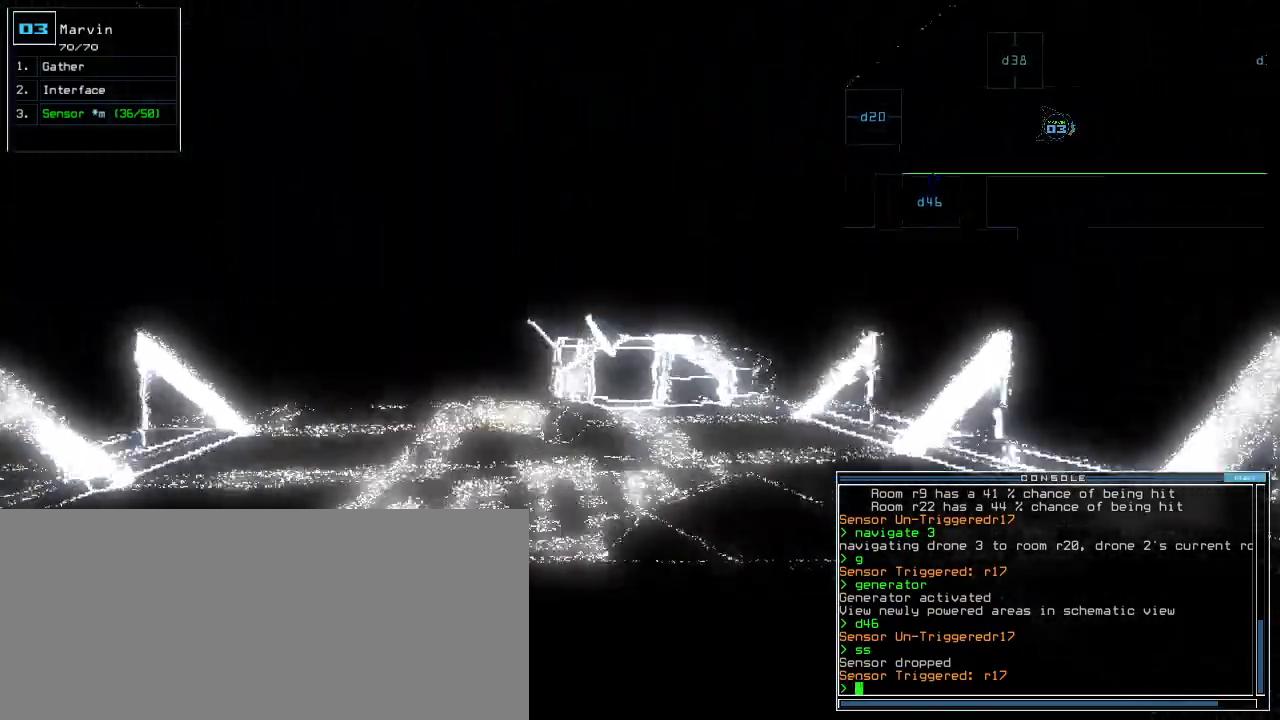
{"keys": ["s"], "events": [[60, "left", "down"], [160, "left", "up"], [340, "right", "down"], [420, "right", "up"], [460, "s", "down"], [480, "up", "up"]]}